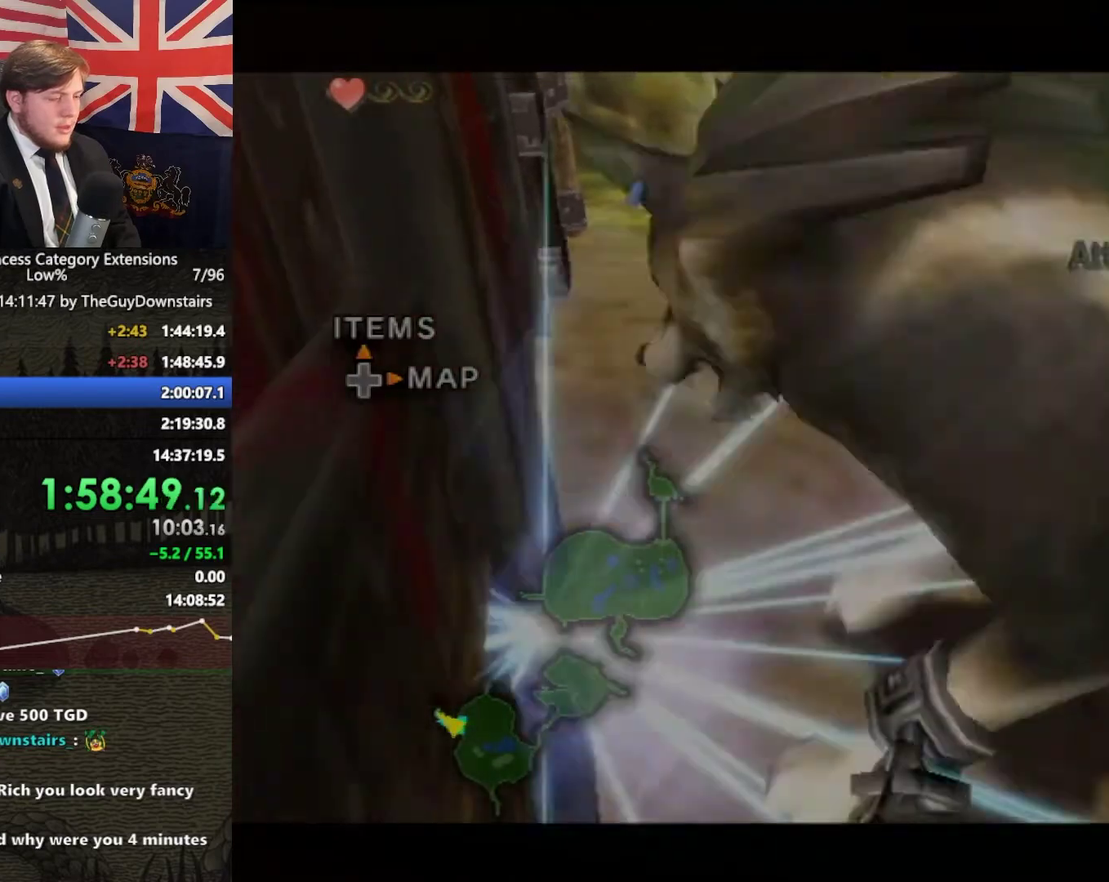
Gameplay with a controller (Nintendo layout); each line is a JSON object with the inputs held at the frame after it. "events" lists button and stick changes between this image and that frame as [ms after this image, input, new state], when the widget could be followed in between. This overlay highlights the sticks when they move; stick clicks (L3 R3) are not distinguishable. Not read: L3 R3.
{"buttons": ["A", "L1"], "left_stick": "left", "right_stick": "center", "events": [[333, "A", "down"], [400, "A", "up"], [500, "A", "down"]]}
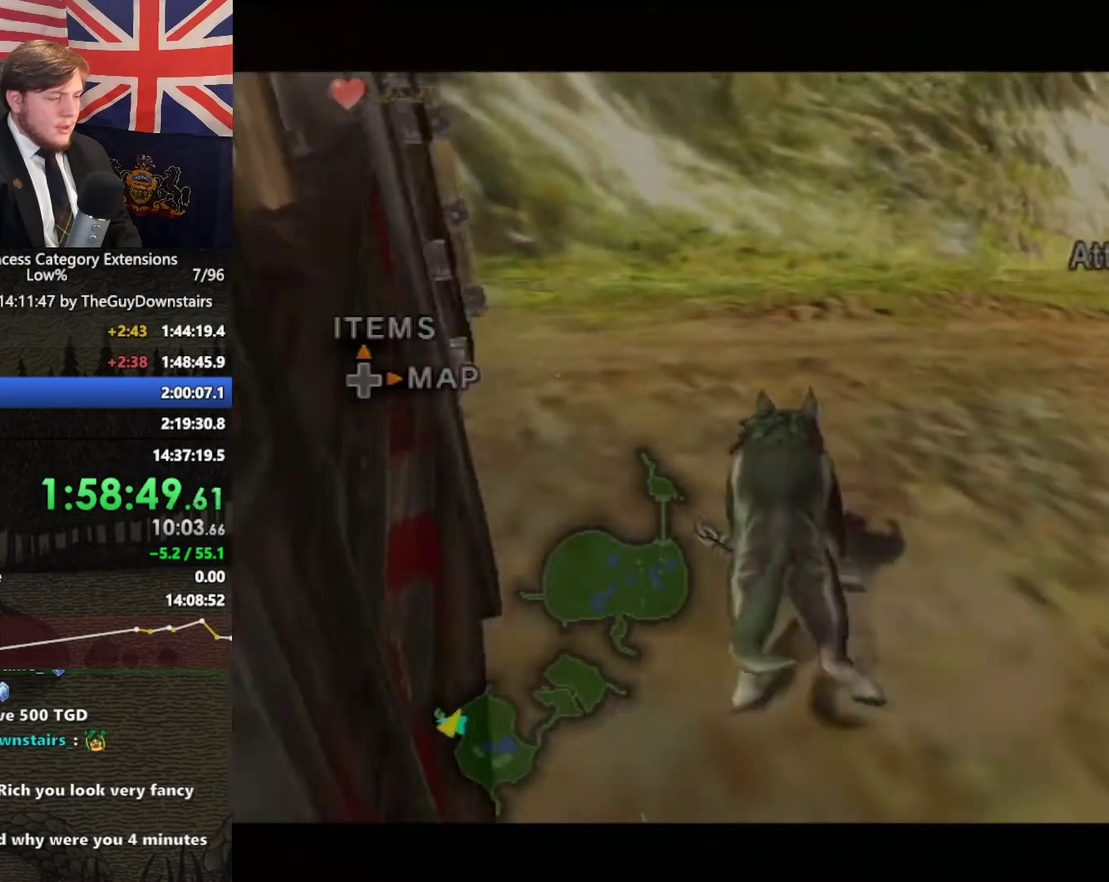
{"buttons": ["L1"], "left_stick": "left", "right_stick": "center", "events": [[67, "A", "up"], [167, "A", "down"], [400, "A", "up"]]}
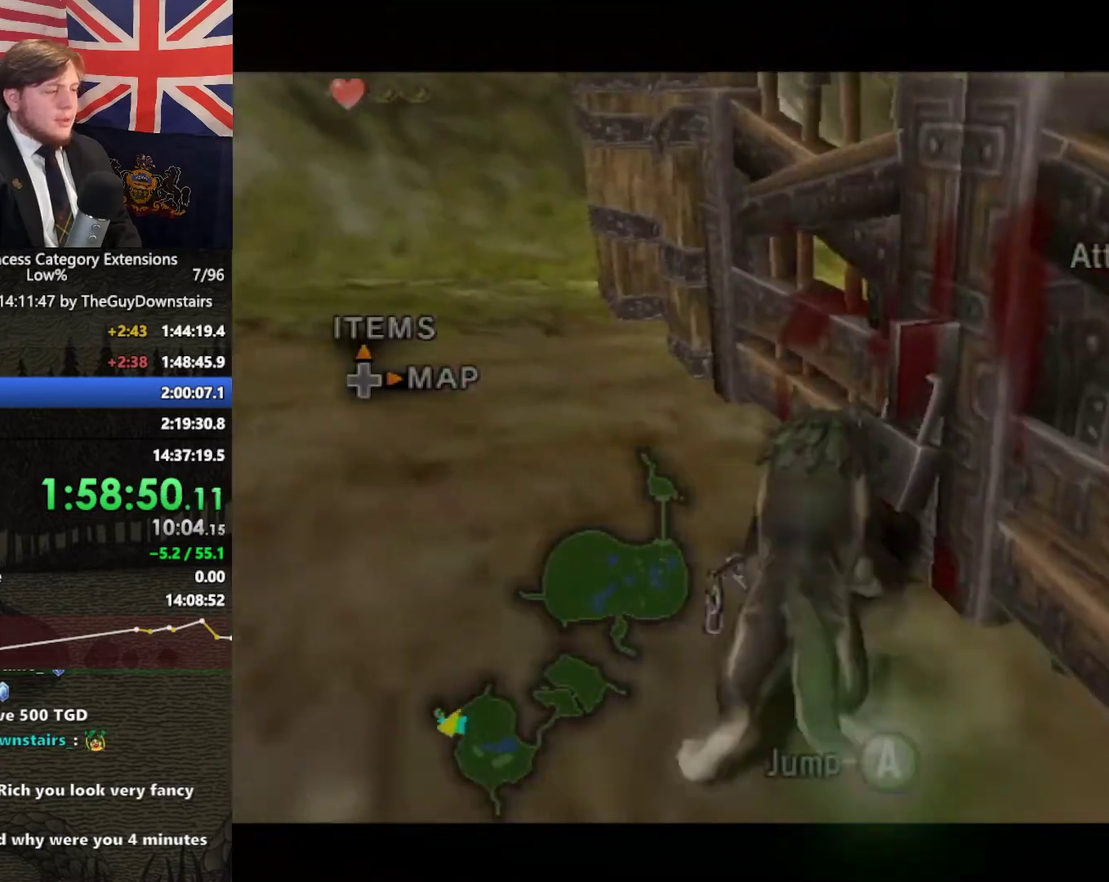
{"buttons": ["A"], "left_stick": "up-left", "right_stick": "center", "events": [[100, "L1", "up"], [433, "A", "down"], [433, "left_stick", "up-left"]]}
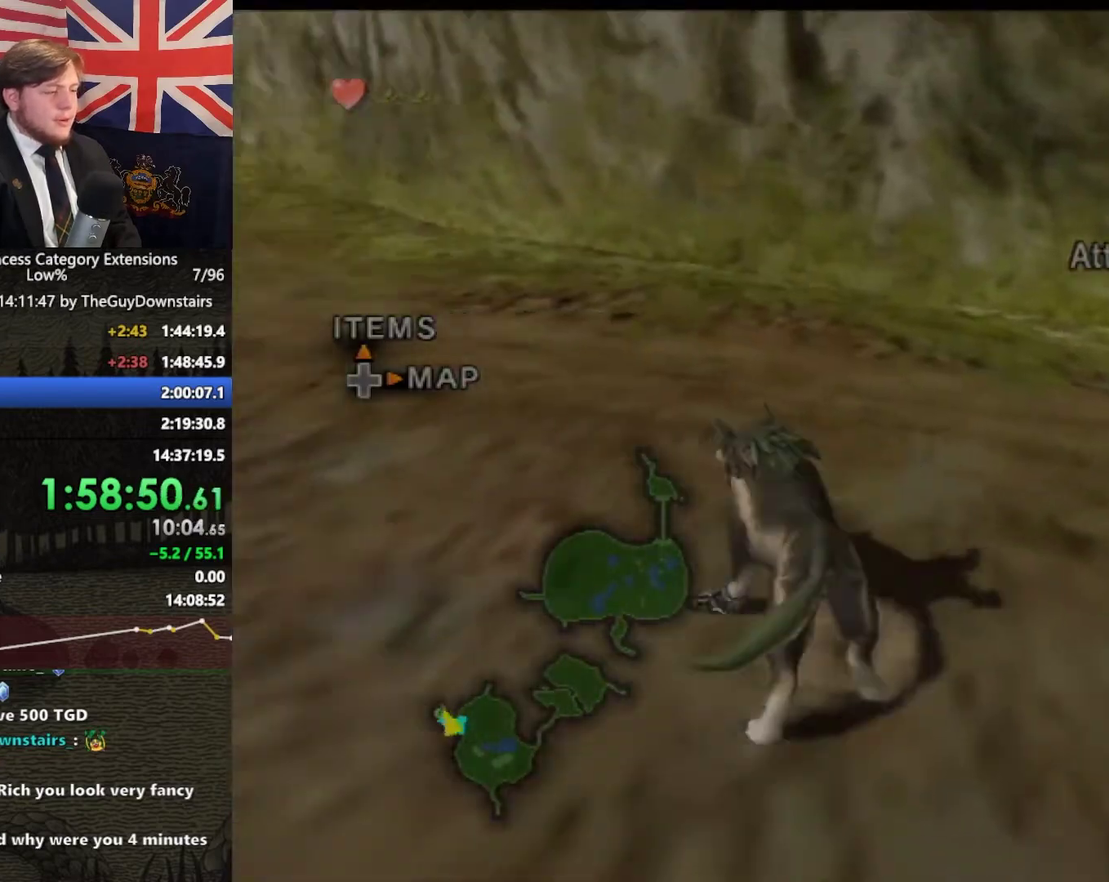
{"buttons": [], "left_stick": "up-left", "right_stick": "center", "events": [[33, "A", "up"], [233, "left_stick", "up"], [467, "left_stick", "up-left"]]}
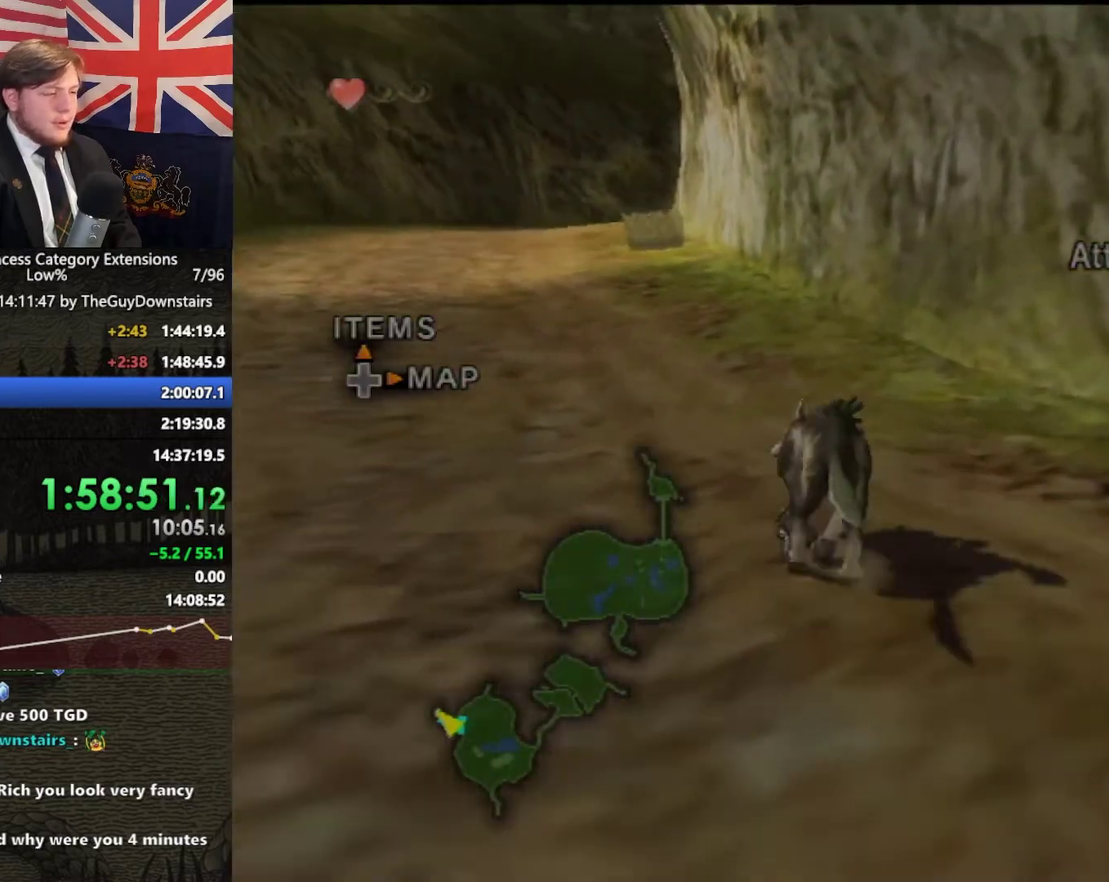
{"buttons": [], "left_stick": "up", "right_stick": "center", "events": [[133, "left_stick", "up"], [400, "left_stick", "up-left"], [500, "left_stick", "up"]]}
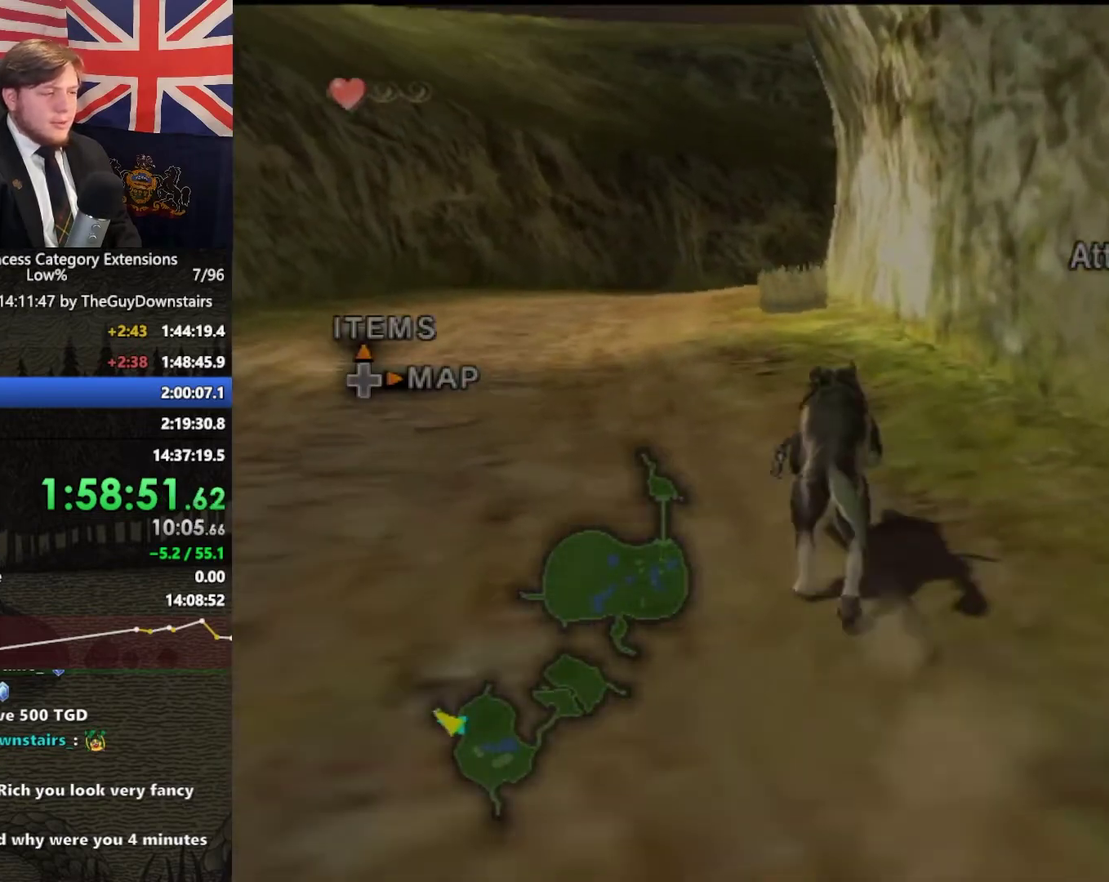
{"buttons": ["A"], "left_stick": "up", "right_stick": "center", "events": [[233, "A", "down"], [367, "A", "up"], [467, "A", "down"]]}
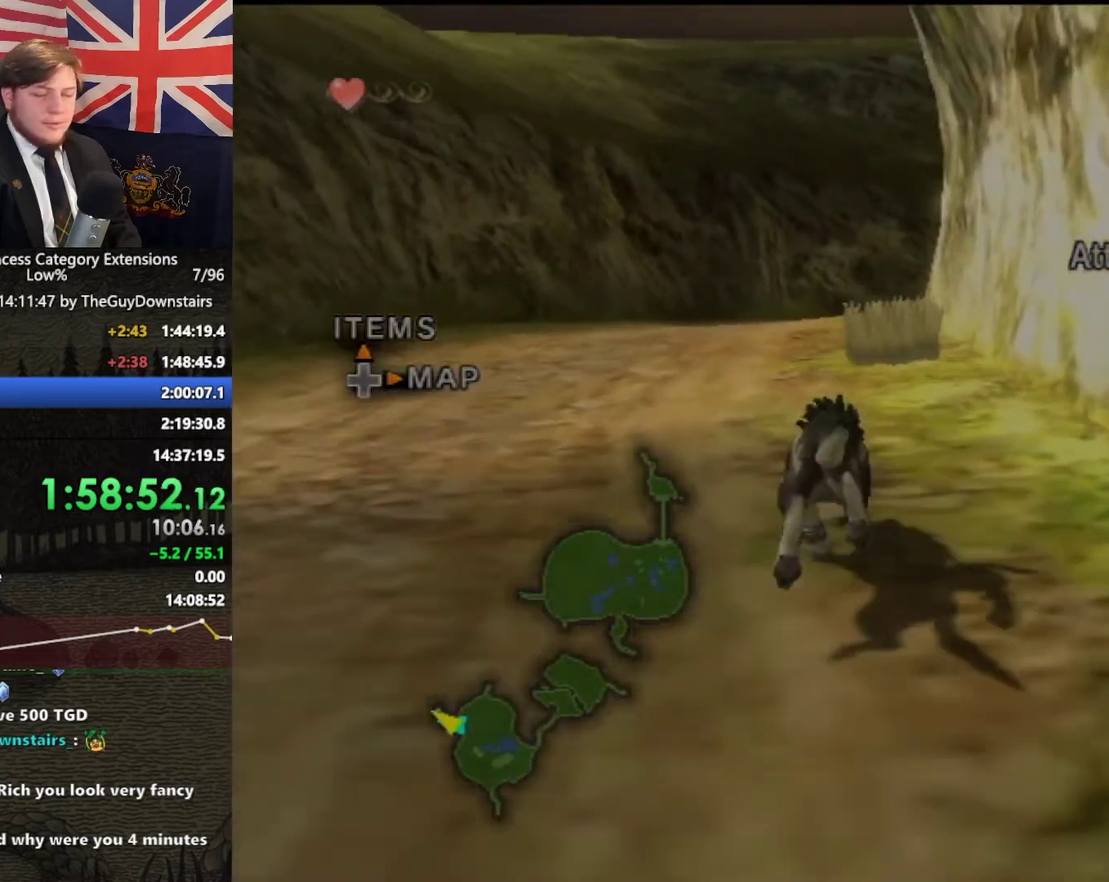
{"buttons": [], "left_stick": "up", "right_stick": "center", "events": [[33, "A", "up"], [167, "A", "down"], [233, "A", "up"], [333, "A", "down"], [433, "A", "up"]]}
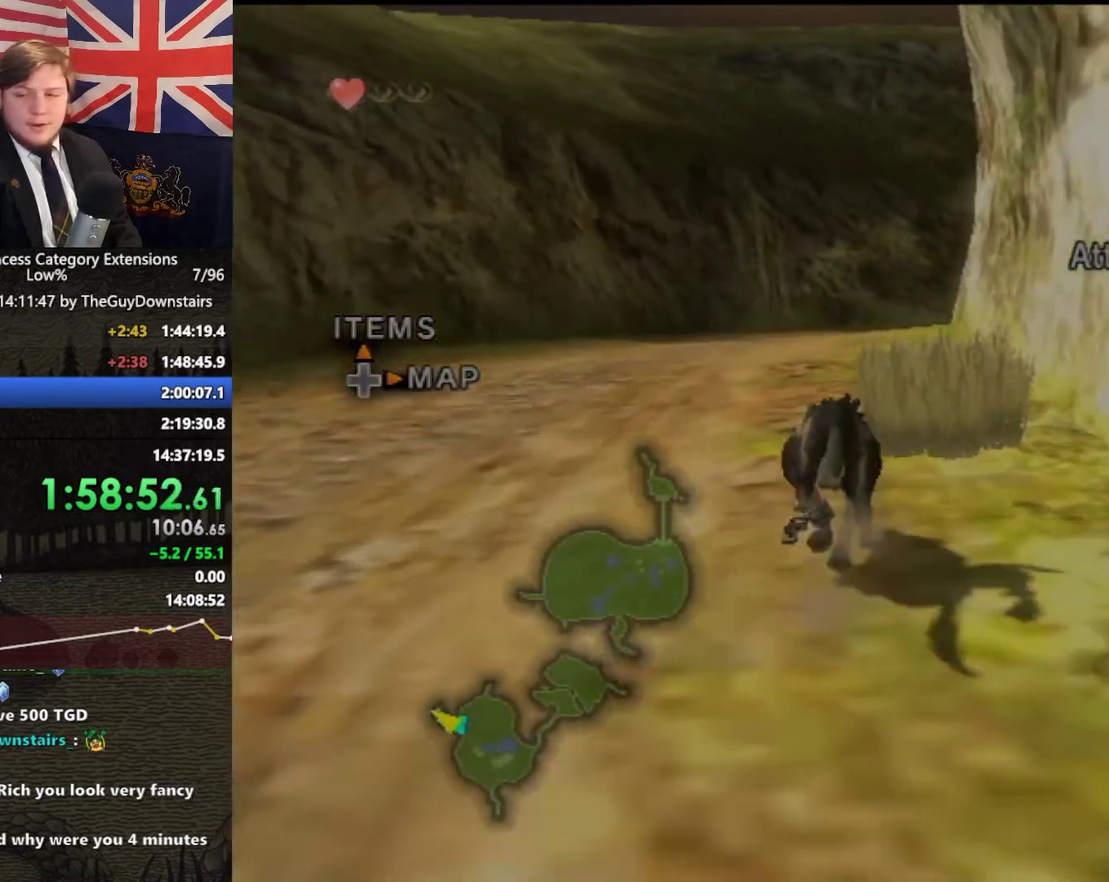
{"buttons": ["A"], "left_stick": "up", "right_stick": "center", "events": [[33, "A", "down"], [100, "left_stick", "up-right"], [133, "A", "up"], [233, "A", "down"], [267, "left_stick", "up"], [300, "A", "up"], [400, "A", "down"]]}
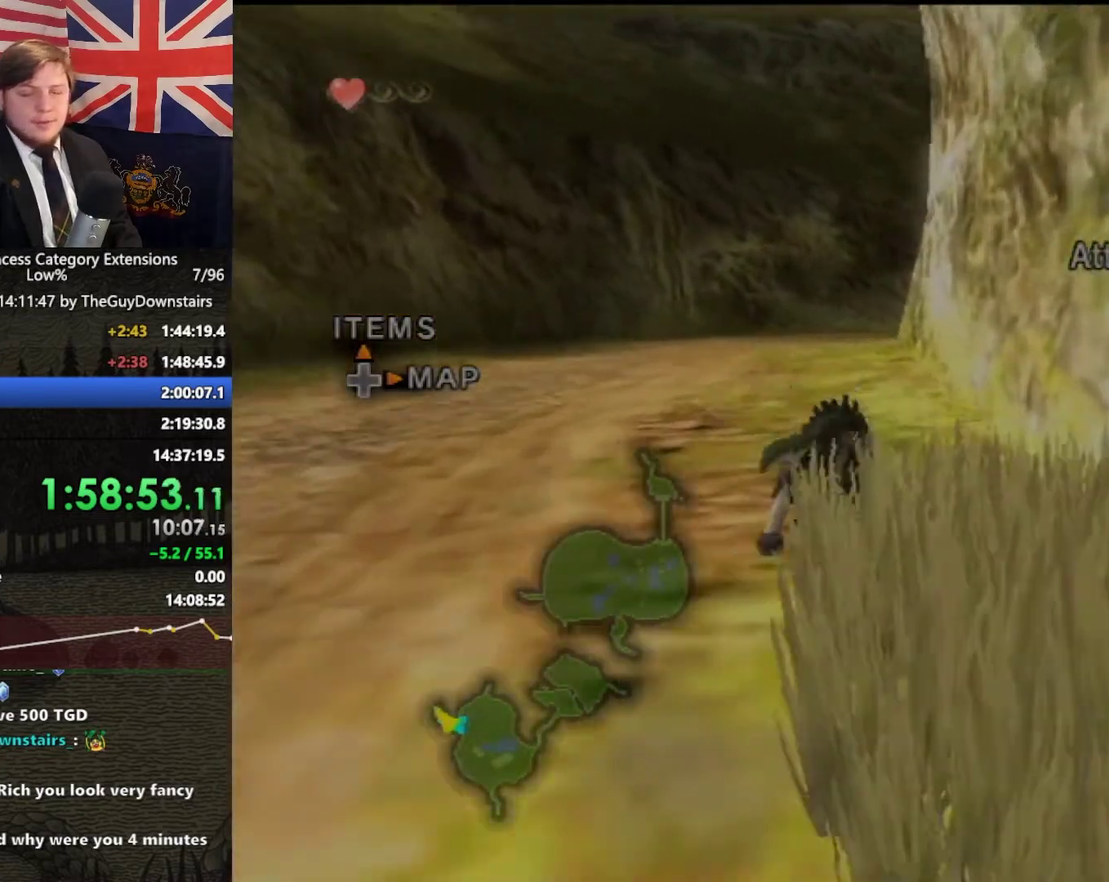
{"buttons": ["A"], "left_stick": "up-right", "right_stick": "center", "events": [[33, "A", "up"], [133, "A", "down"], [233, "A", "up"], [300, "A", "down"], [400, "A", "up"], [467, "A", "down"], [467, "left_stick", "up-right"]]}
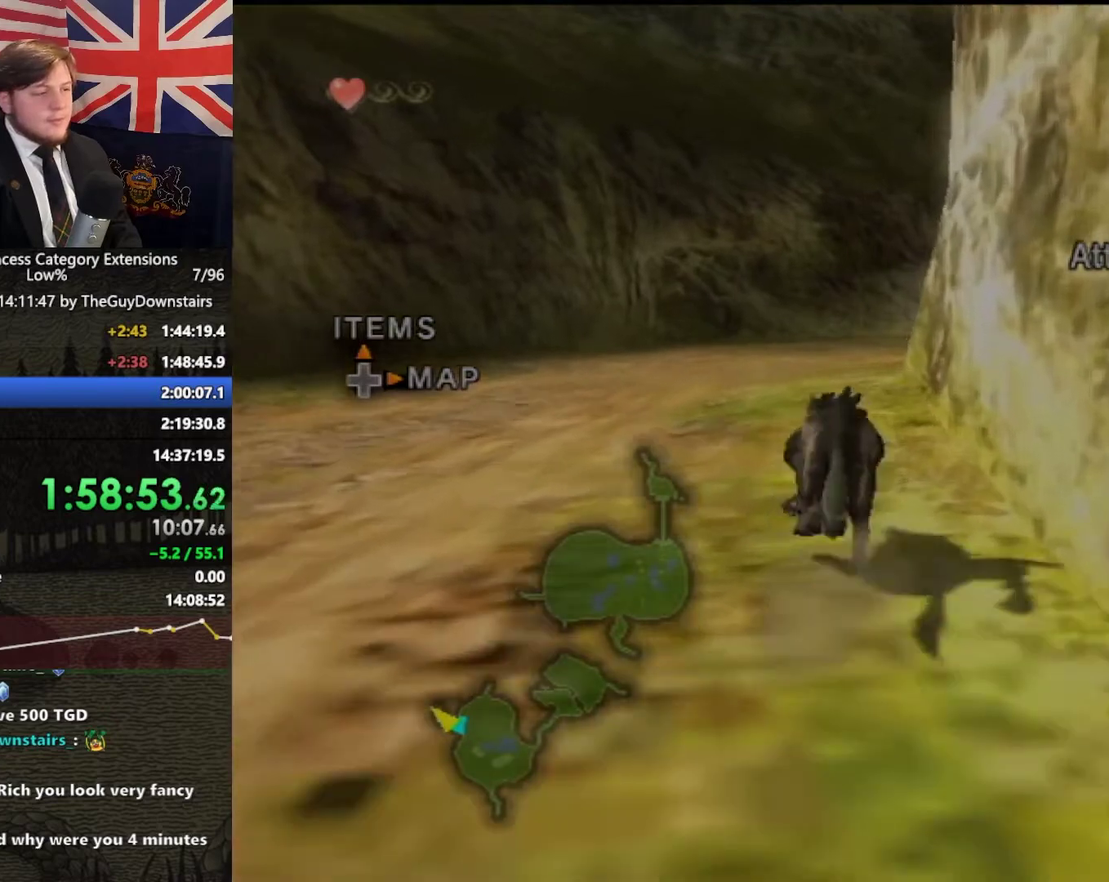
{"buttons": [], "left_stick": "up", "right_stick": "center", "events": [[67, "left_stick", "up"], [100, "A", "up"], [167, "A", "down"], [267, "A", "up"], [367, "A", "down"], [467, "A", "up"]]}
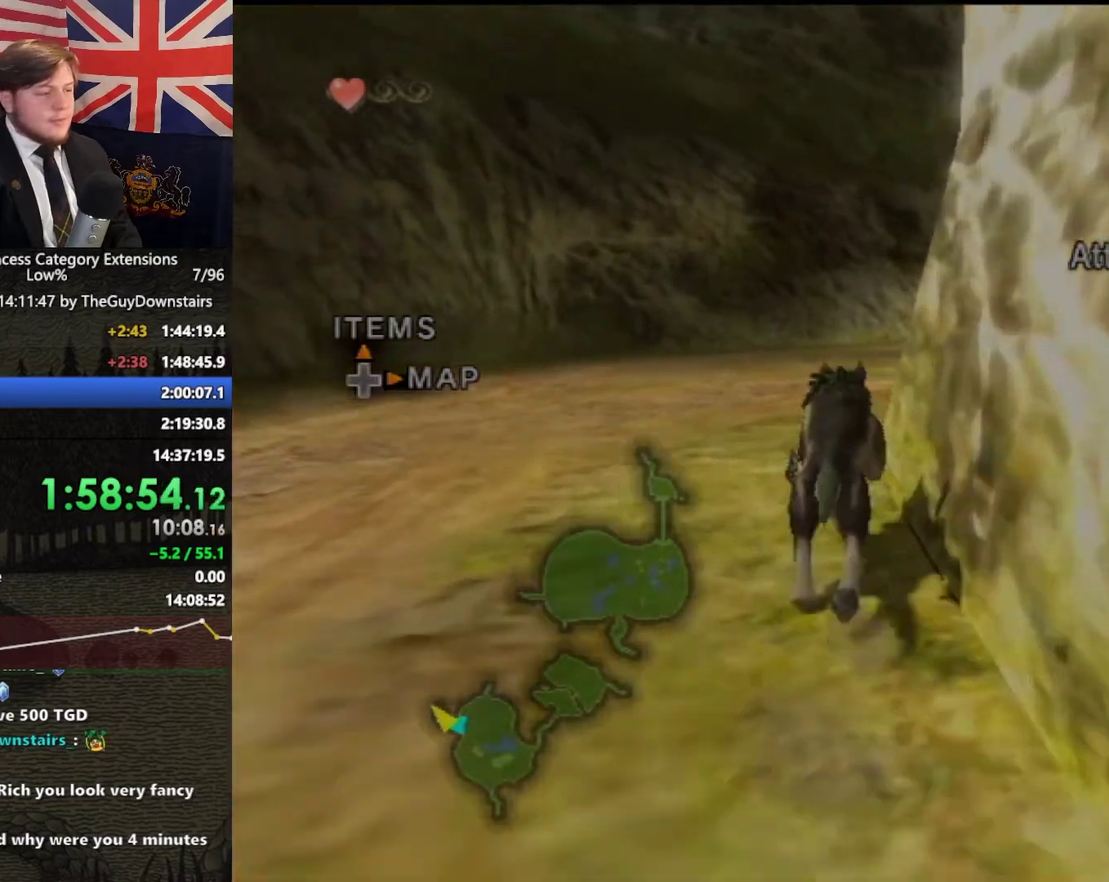
{"buttons": [], "left_stick": "up-right", "right_stick": "center", "events": [[33, "A", "down"], [267, "L1", "down"], [267, "R1", "down"], [267, "right_stick", "left"], [333, "A", "up"], [333, "L1", "up"], [333, "R1", "up"], [333, "right_stick", "center"], [400, "A", "down"], [400, "left_stick", "up-right"], [500, "A", "up"]]}
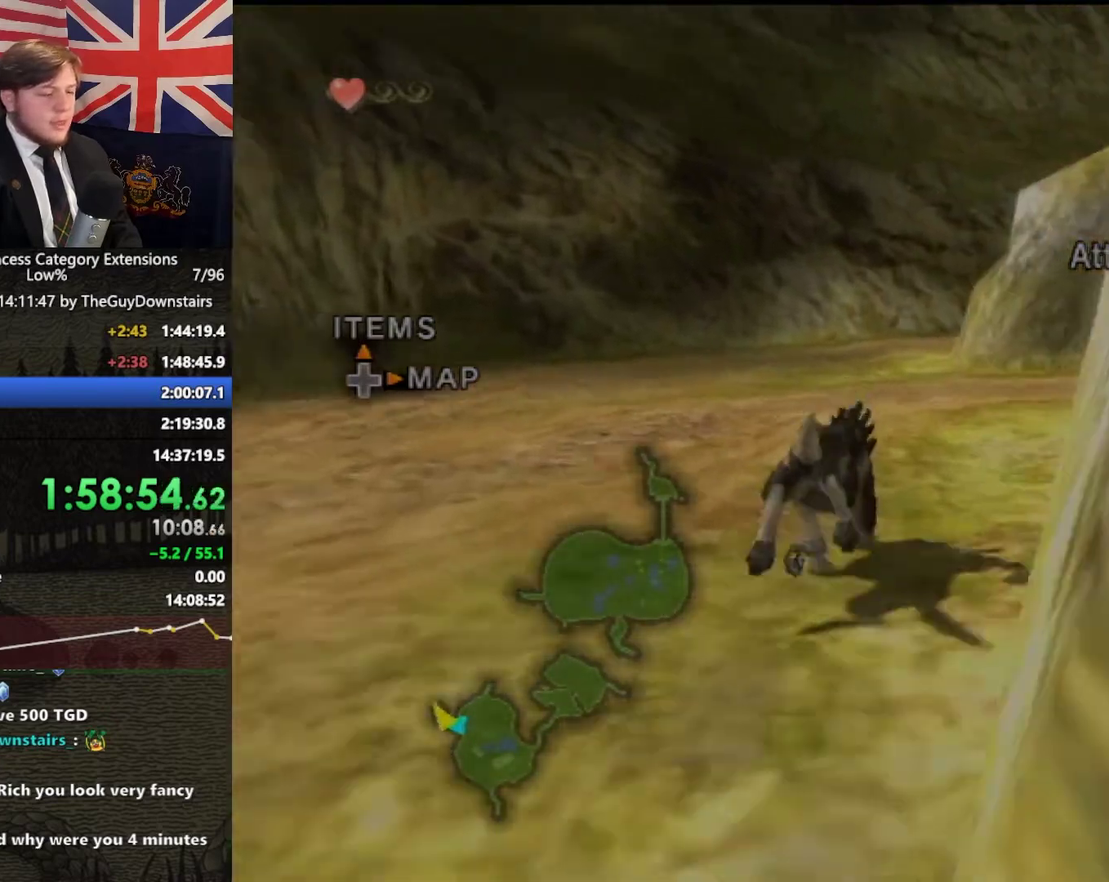
{"buttons": ["A"], "left_stick": "up-right", "right_stick": "center", "events": [[100, "A", "down"], [200, "A", "up"], [300, "A", "down"], [367, "A", "up"], [467, "A", "down"]]}
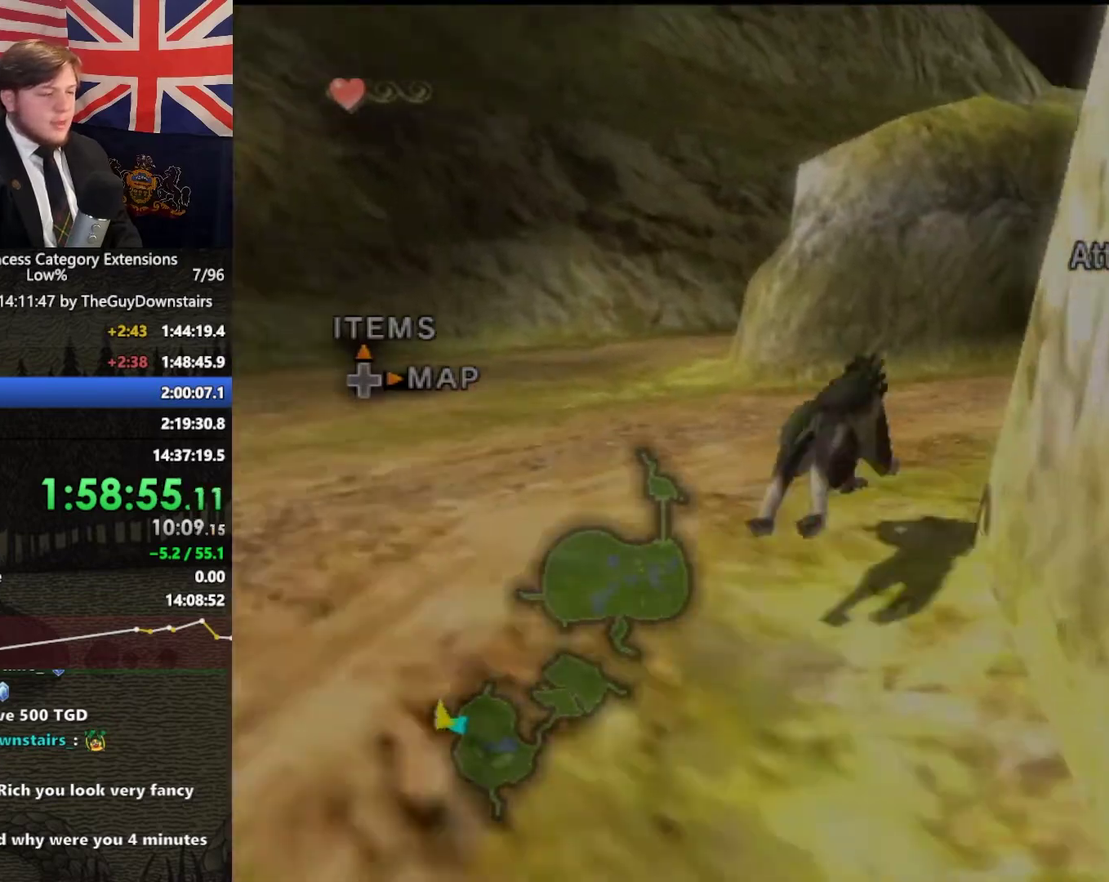
{"buttons": [], "left_stick": "up", "right_stick": "center", "events": [[100, "A", "up"], [200, "A", "down"], [300, "A", "up"], [367, "A", "down"], [500, "A", "up"], [500, "left_stick", "up"]]}
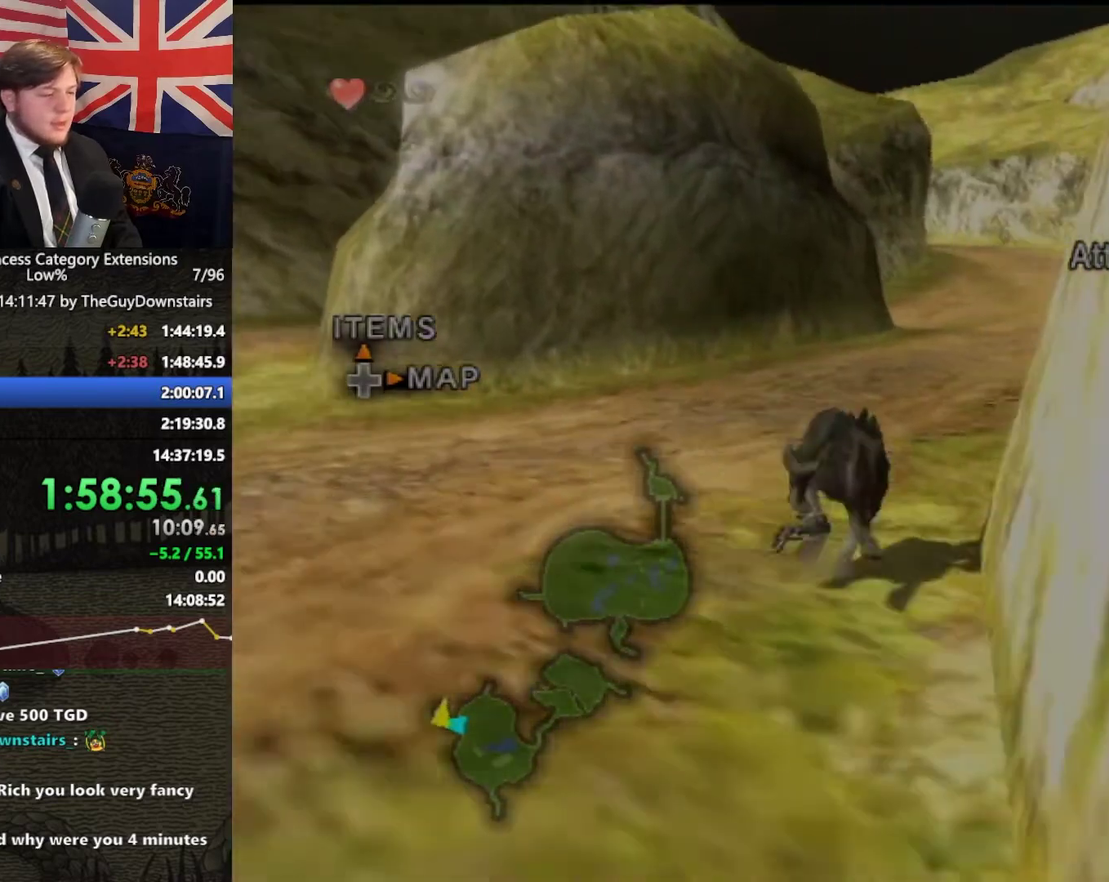
{"buttons": ["A"], "left_stick": "up", "right_stick": "center", "events": [[67, "A", "down"], [167, "A", "up"], [267, "A", "down"], [367, "A", "up"], [467, "A", "down"]]}
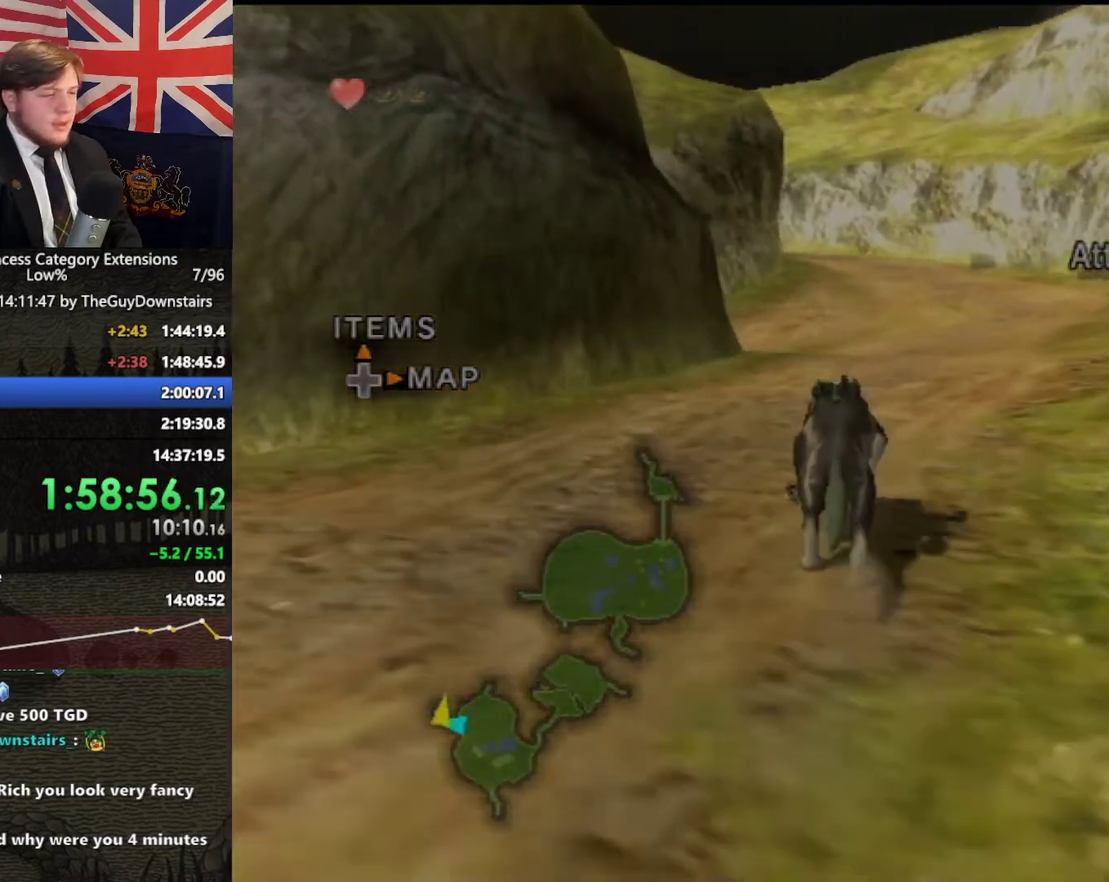
{"buttons": [], "left_stick": "up", "right_stick": "center", "events": [[100, "A", "up"], [167, "A", "down"], [267, "A", "up"], [367, "A", "down"], [467, "A", "up"]]}
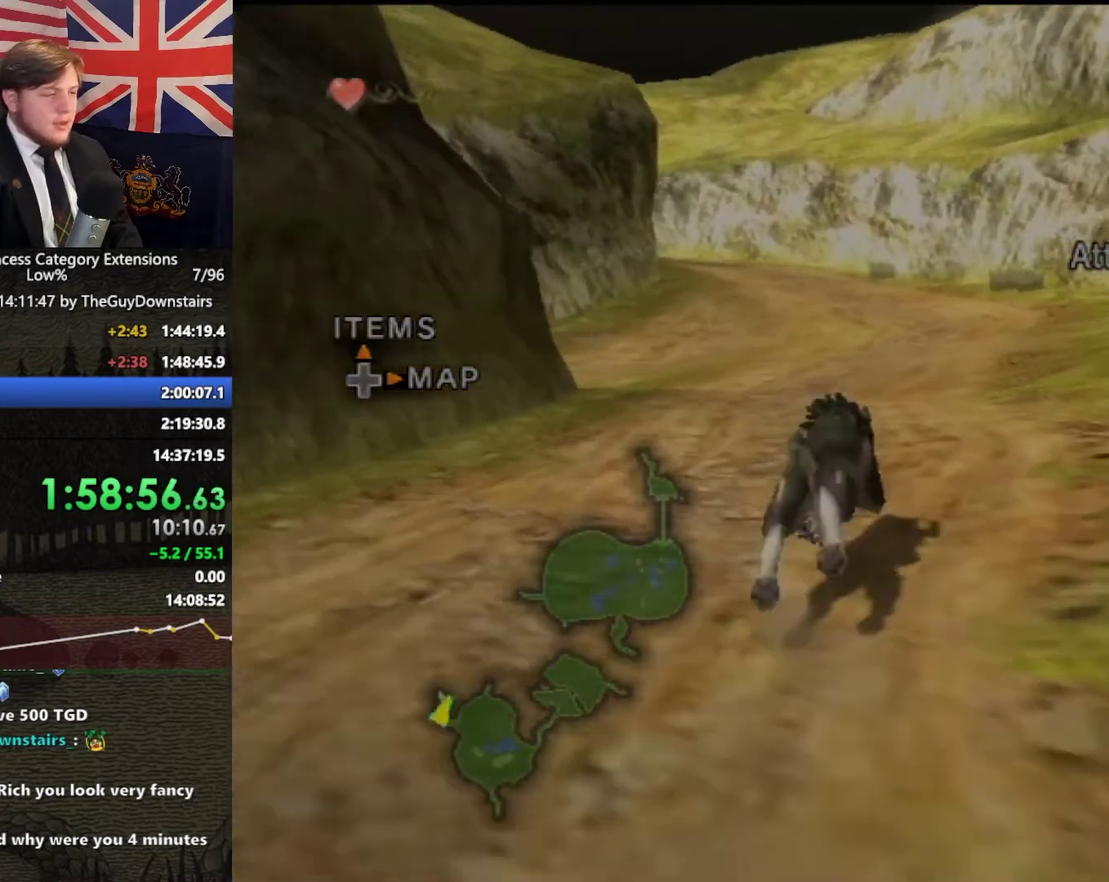
{"buttons": ["A"], "left_stick": "up", "right_stick": "center", "events": [[67, "A", "down"], [167, "A", "up"], [233, "A", "down"], [367, "A", "up"], [467, "A", "down"]]}
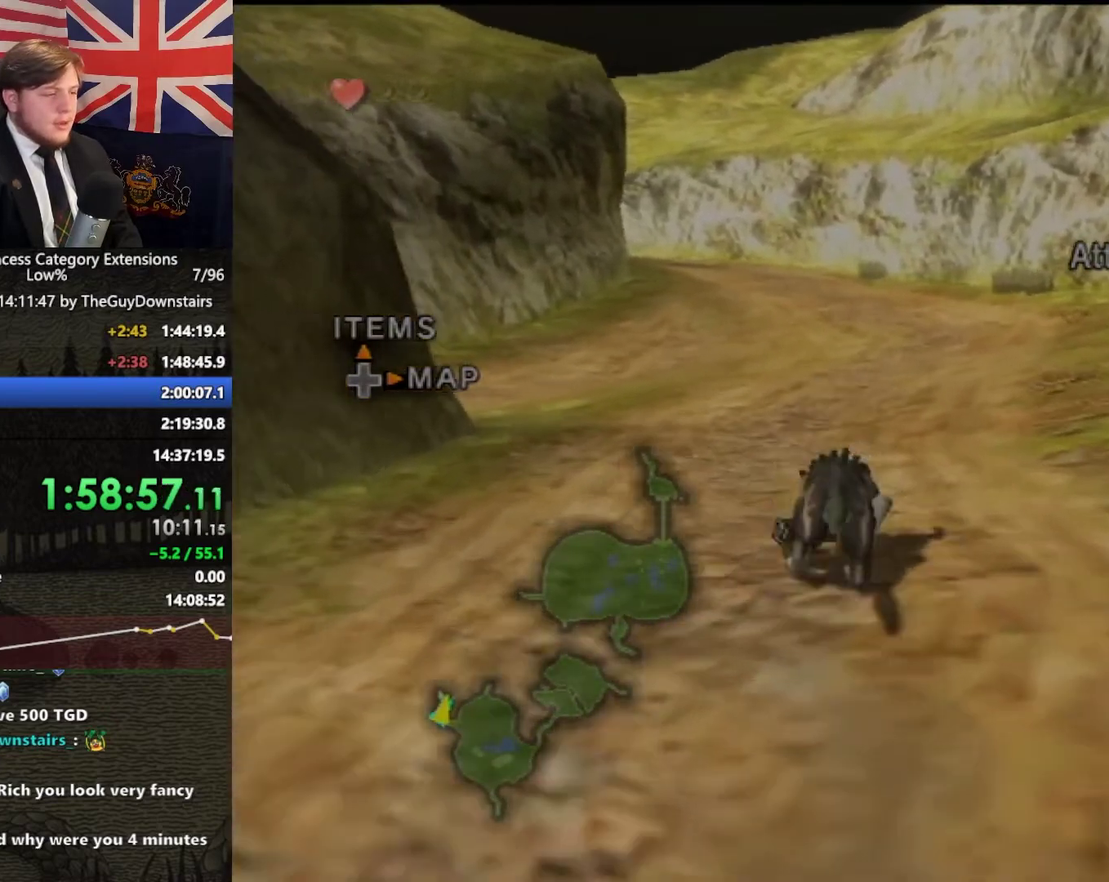
{"buttons": [], "left_stick": "up", "right_stick": "center", "events": [[100, "A", "up"], [167, "A", "down"], [267, "A", "up"], [367, "A", "down"], [467, "A", "up"]]}
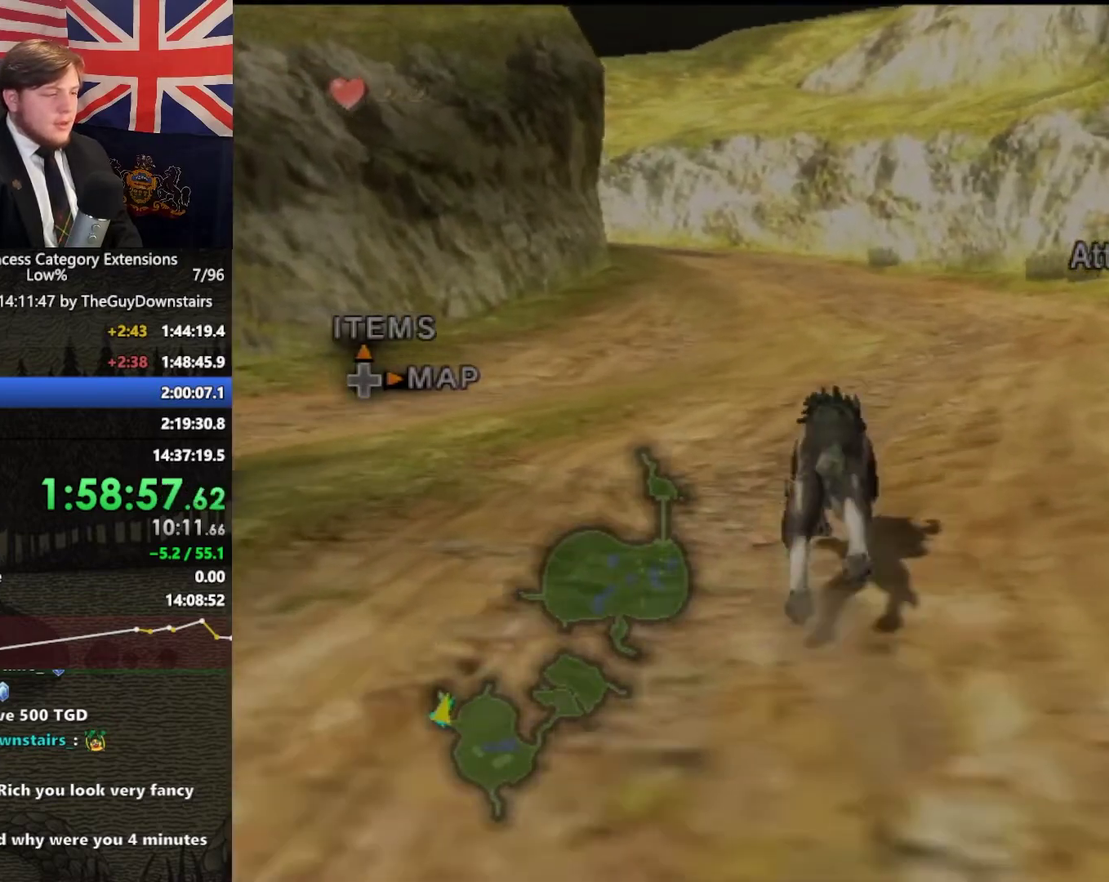
{"buttons": [], "left_stick": "up", "right_stick": "center", "events": [[67, "A", "down"], [200, "A", "up"]]}
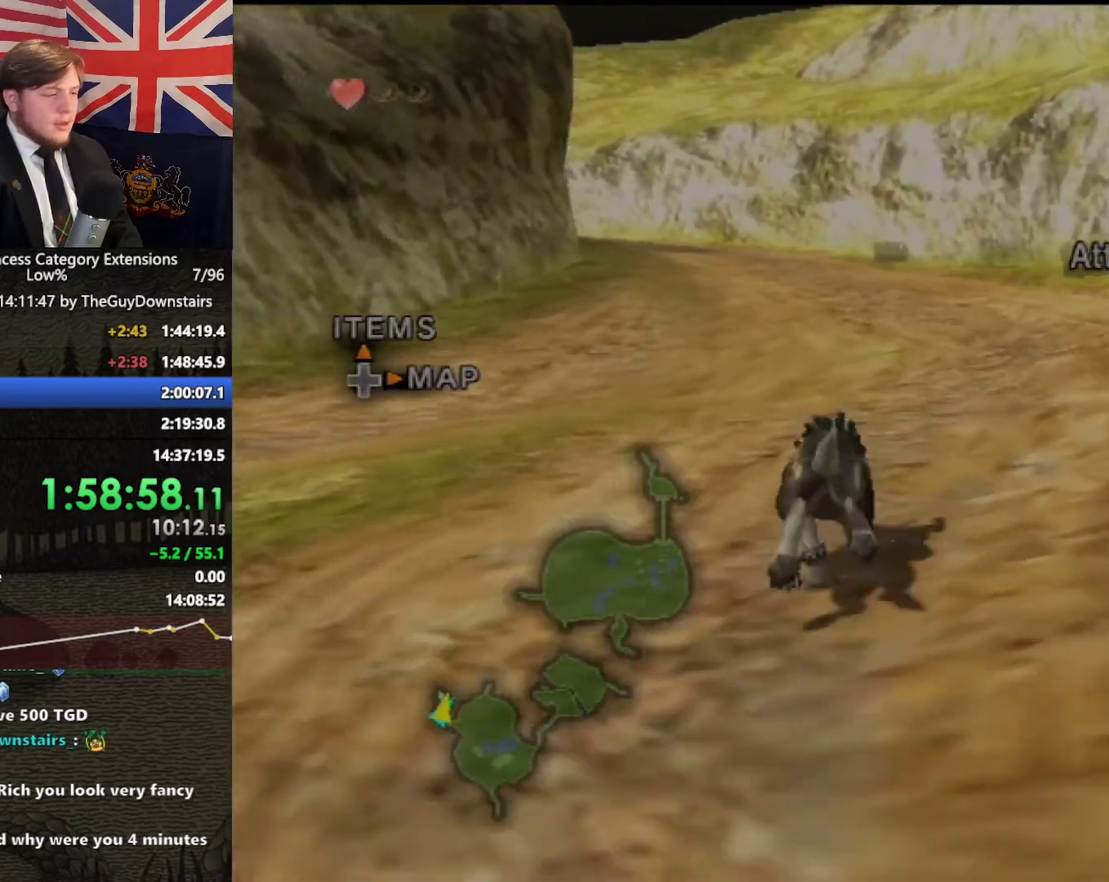
{"buttons": [], "left_stick": "up", "right_stick": "center", "events": []}
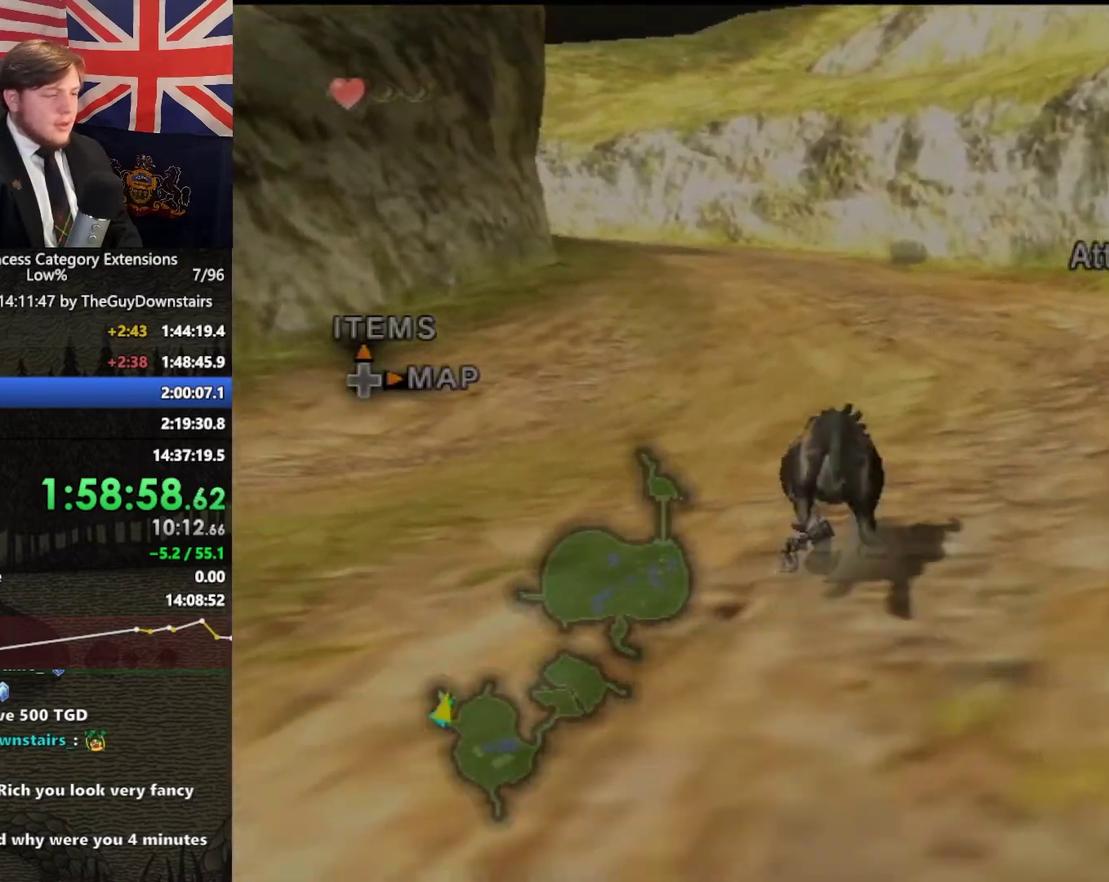
{"buttons": [], "left_stick": "center", "right_stick": "center", "events": [[333, "Z", "down"], [433, "left_stick", "center"], [467, "Z", "up"]]}
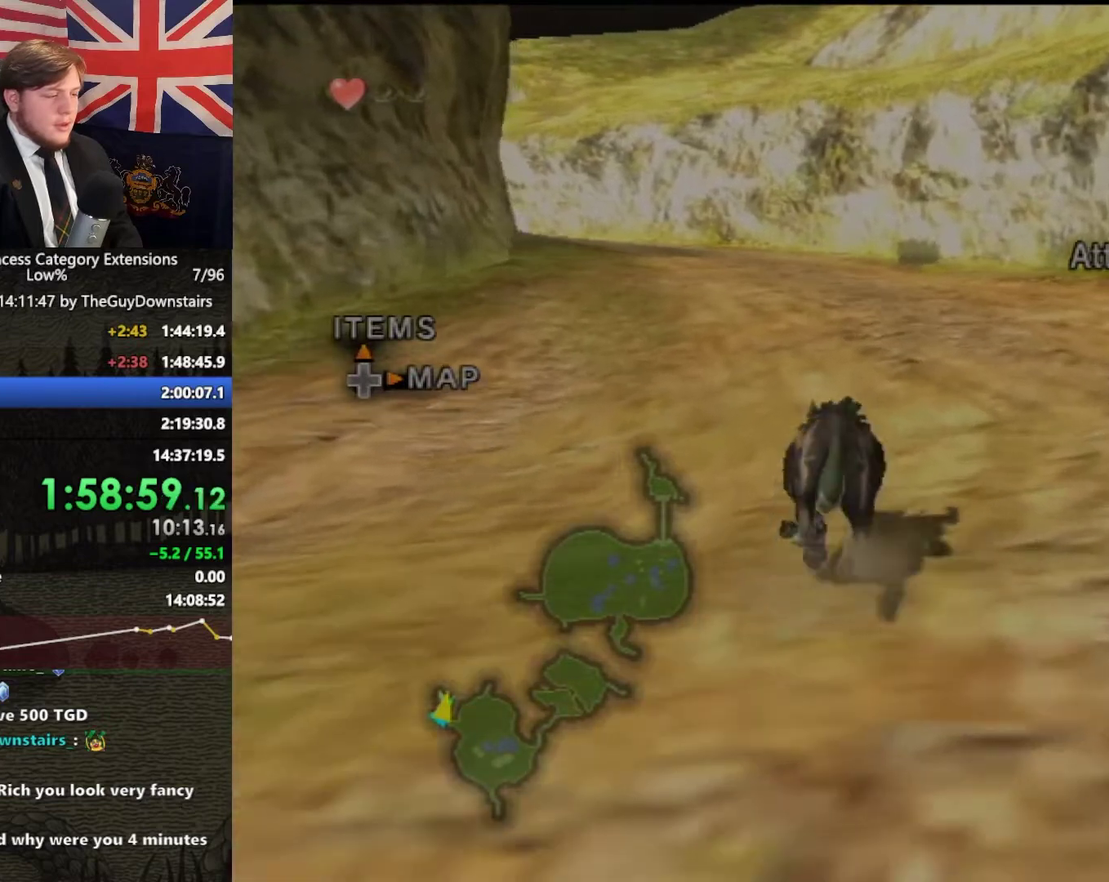
{"buttons": [], "left_stick": "center", "right_stick": "center", "events": [[33, "A", "down"], [133, "A", "up"], [200, "A", "down"], [433, "A", "up"]]}
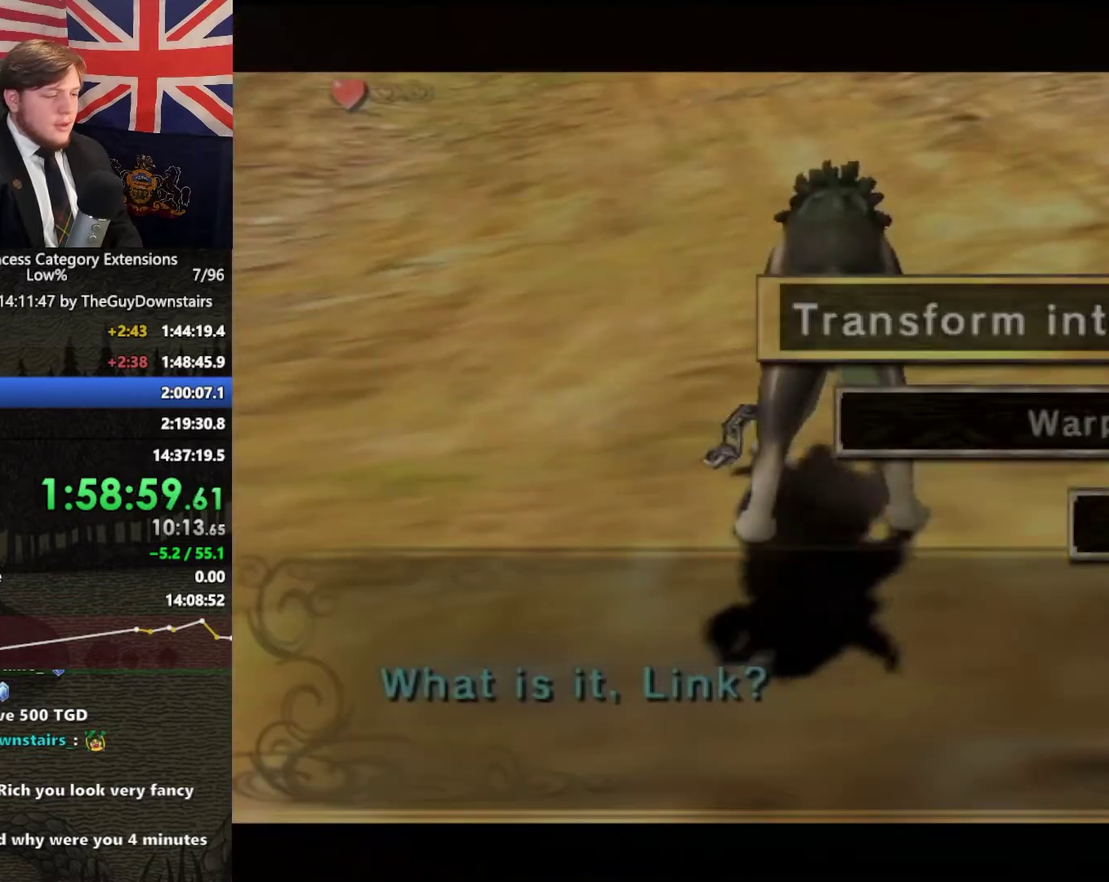
{"buttons": [], "left_stick": "center", "right_stick": "center", "events": []}
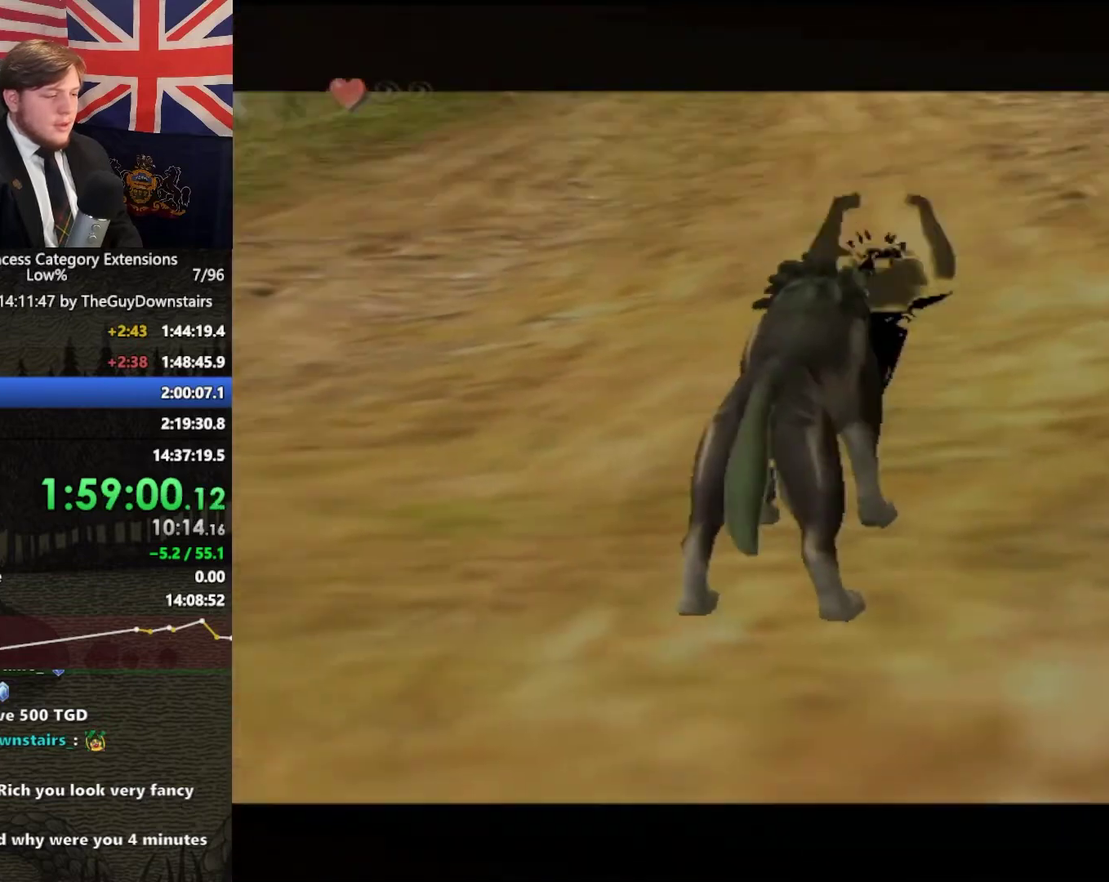
{"buttons": [], "left_stick": "center", "right_stick": "center", "events": []}
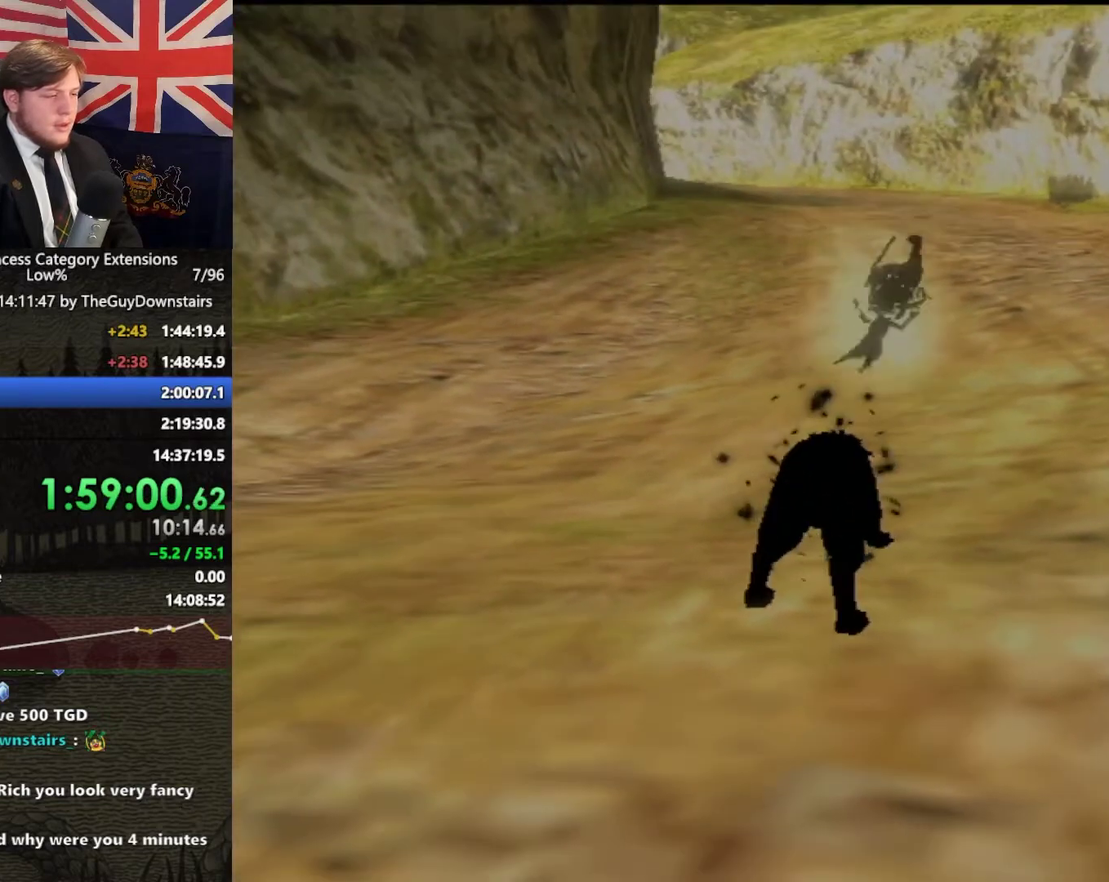
{"buttons": [], "left_stick": "center", "right_stick": "center", "events": []}
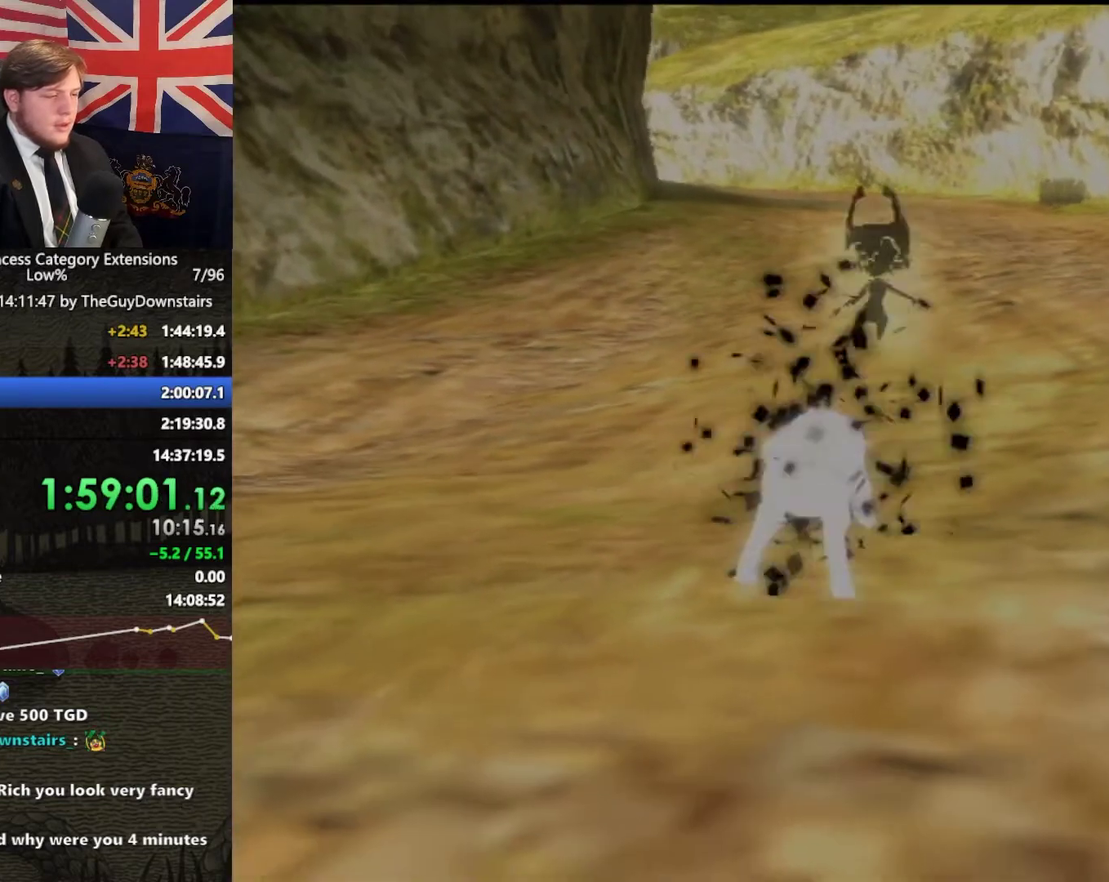
{"buttons": [], "left_stick": "center", "right_stick": "center", "events": []}
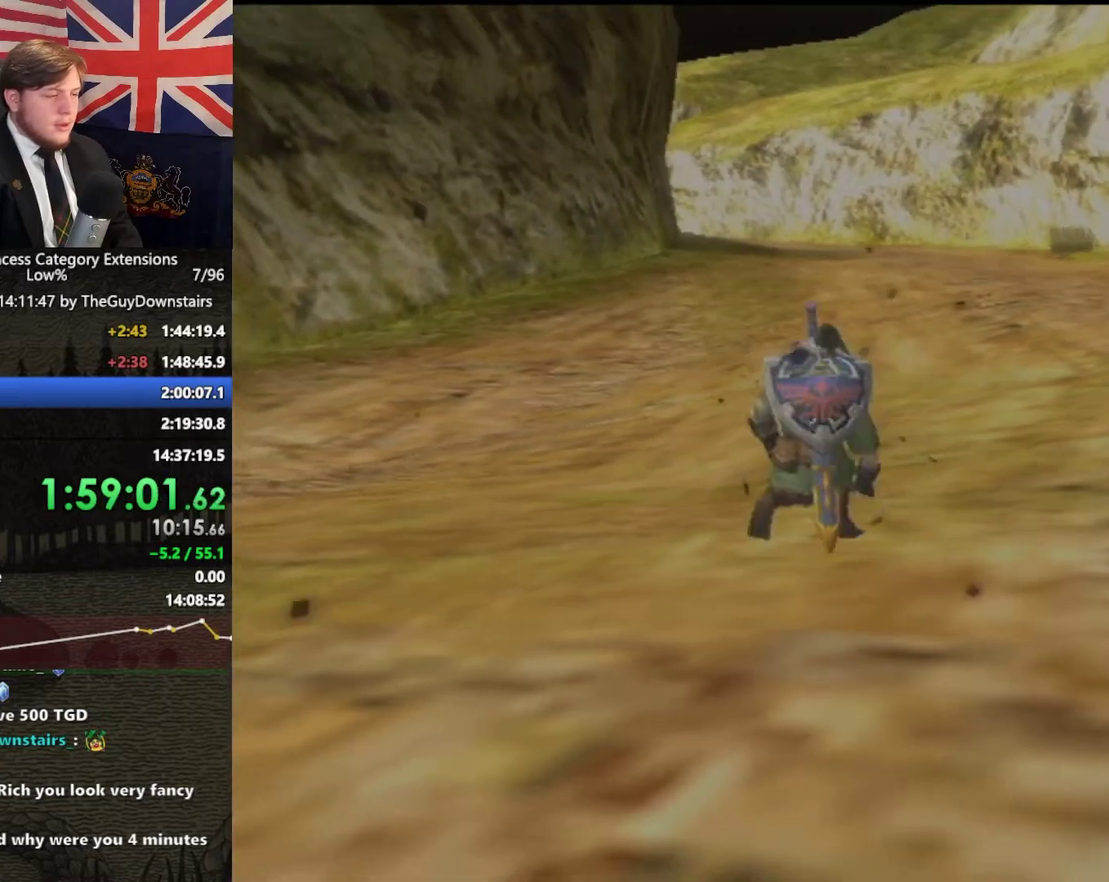
{"buttons": [], "left_stick": "center", "right_stick": "center", "events": [[333, "B", "down"], [400, "B", "up"]]}
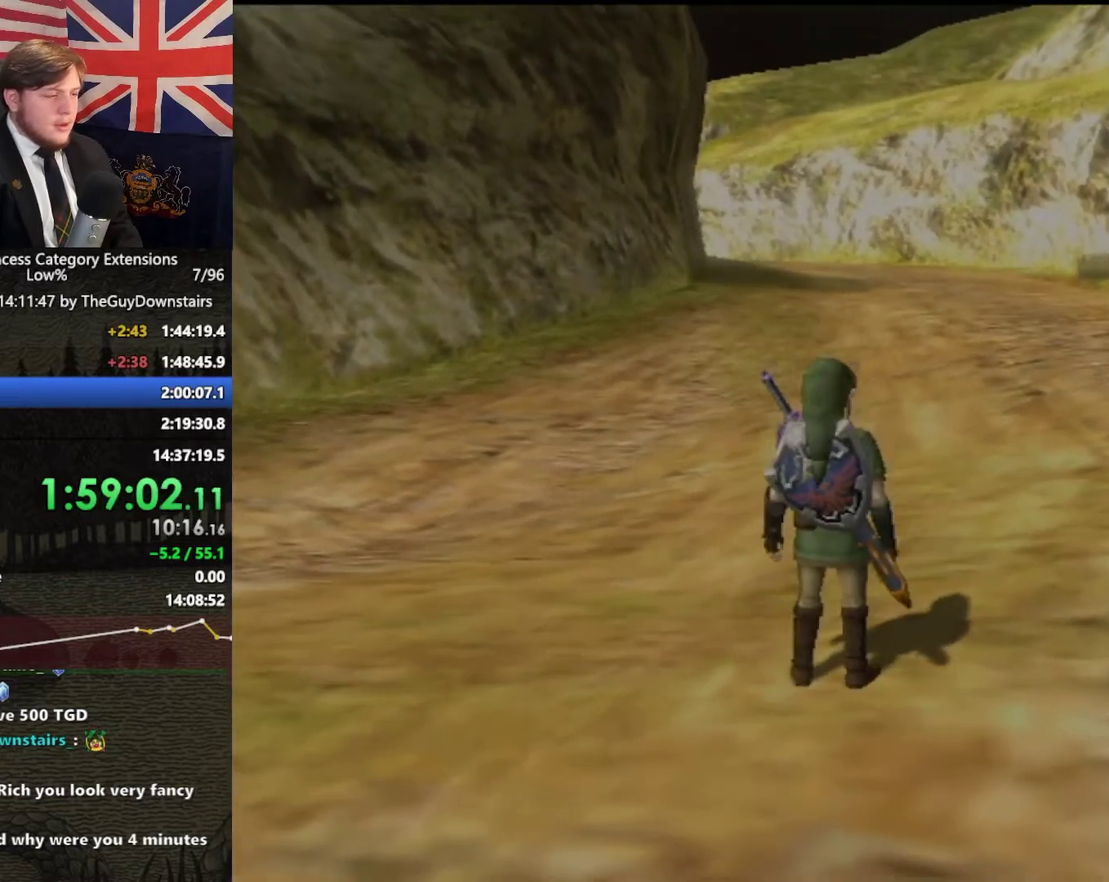
{"buttons": [], "left_stick": "center", "right_stick": "center", "events": [[233, "START", "down"], [300, "START", "up"], [367, "START", "down"], [467, "START", "up"]]}
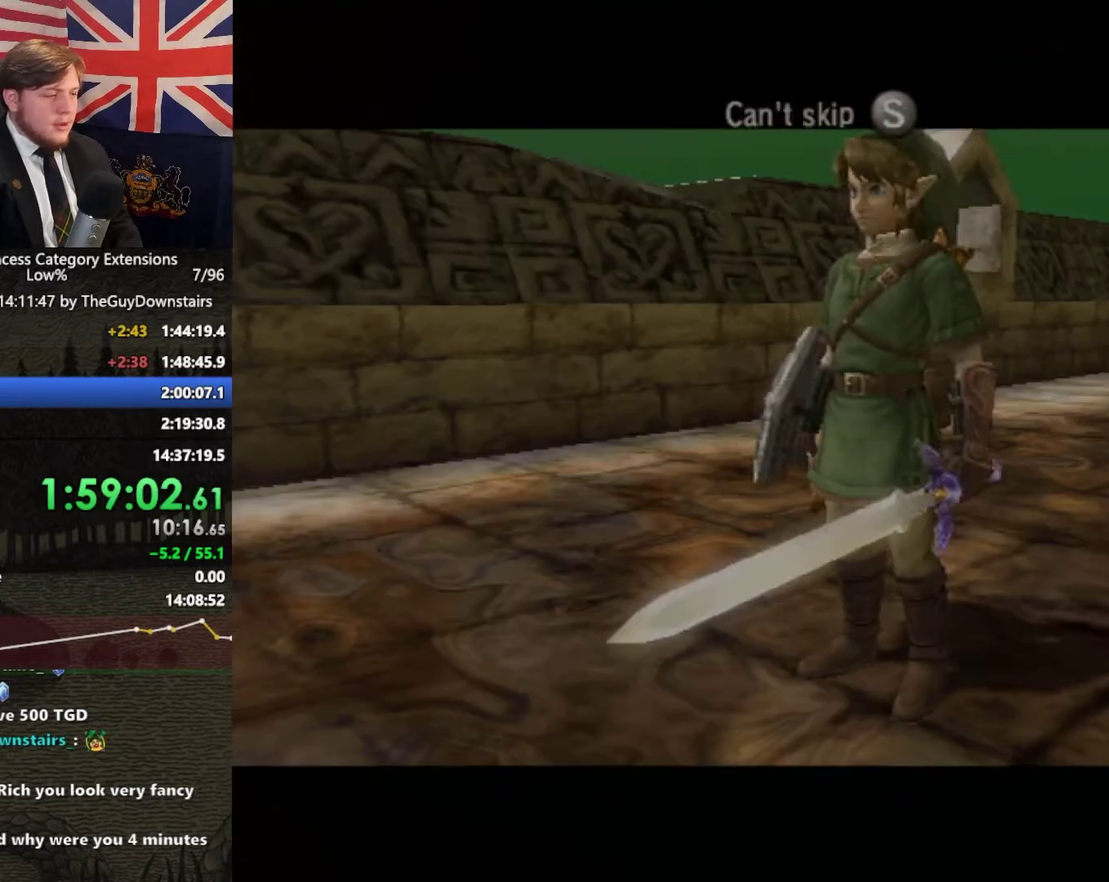
{"buttons": [], "left_stick": "center", "right_stick": "center", "events": [[33, "START", "down"], [100, "START", "up"], [433, "START", "down"], [500, "START", "up"]]}
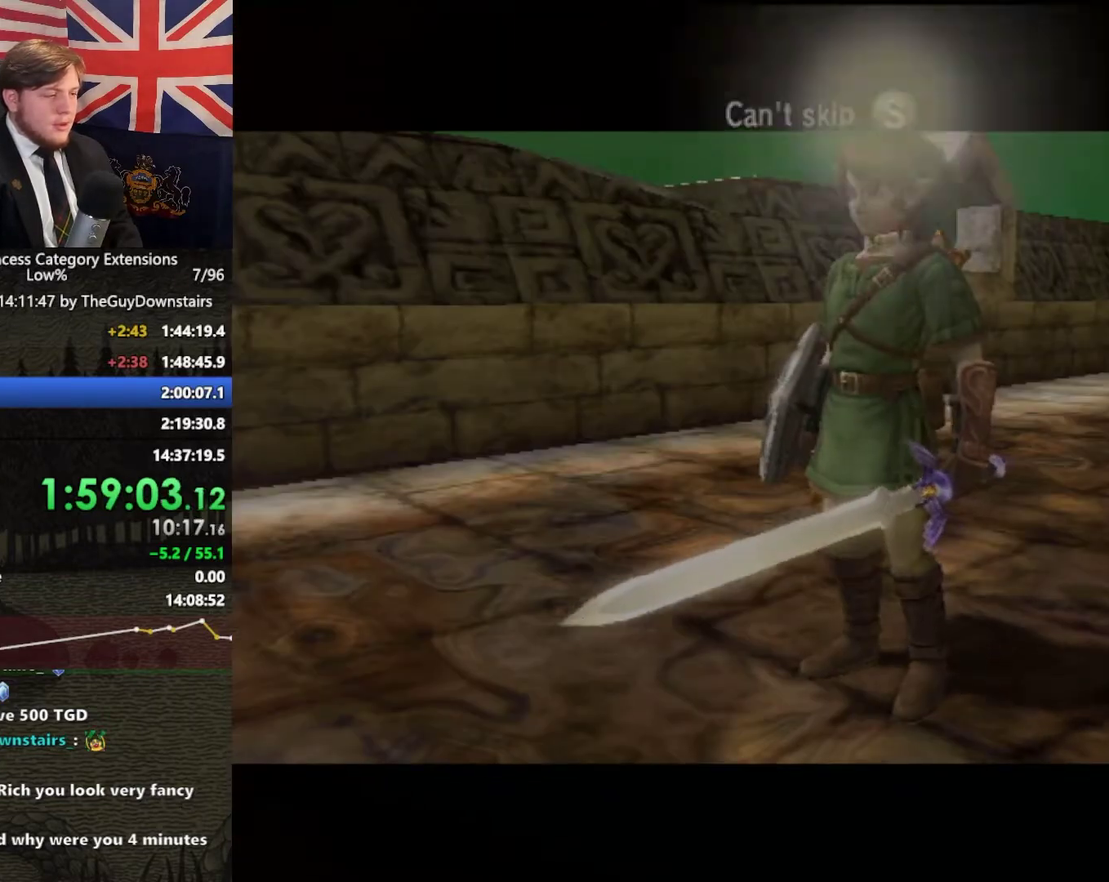
{"buttons": ["START"], "left_stick": "center", "right_stick": "center", "events": [[67, "START", "down"], [133, "START", "up"], [233, "START", "down"], [400, "START", "up"], [467, "START", "down"]]}
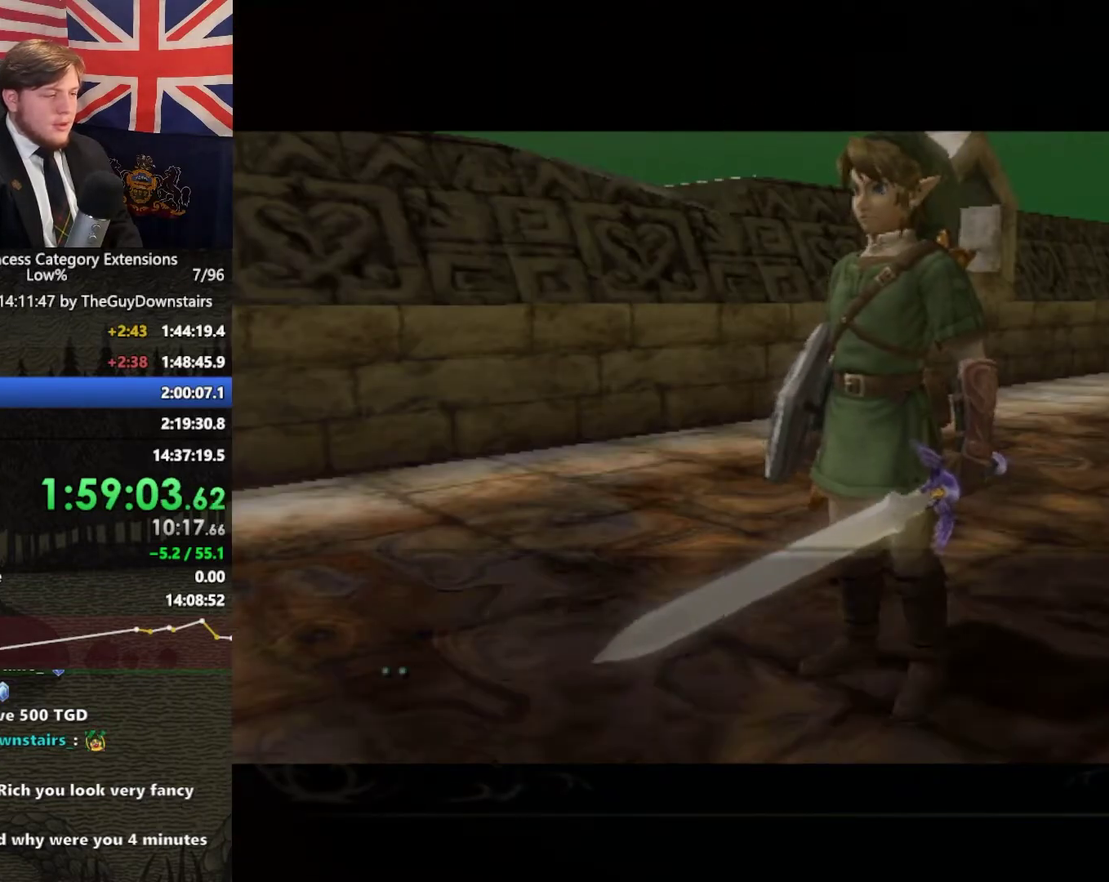
{"buttons": [], "left_stick": "center", "right_stick": "center", "events": [[33, "START", "up"], [100, "START", "down"], [200, "START", "up"], [367, "START", "down"], [433, "START", "up"]]}
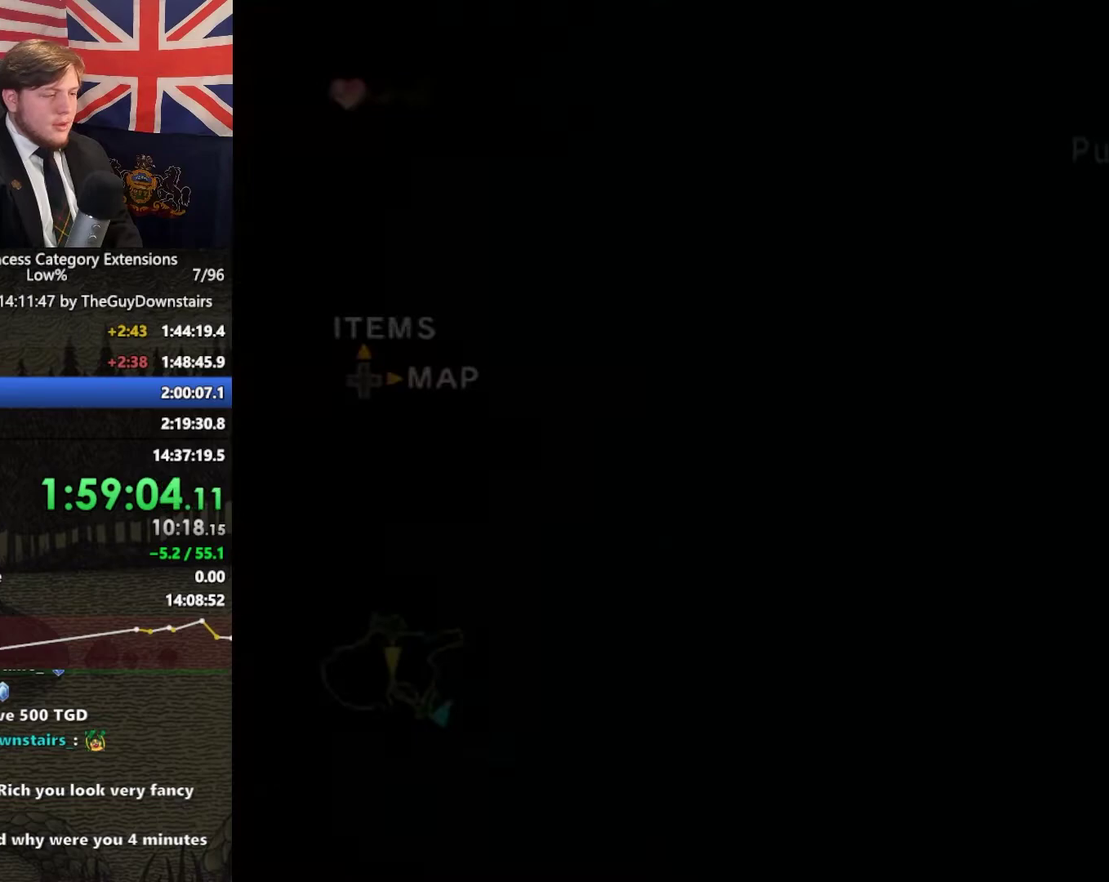
{"buttons": [], "left_stick": "up", "right_stick": "center", "events": [[133, "left_stick", "up"]]}